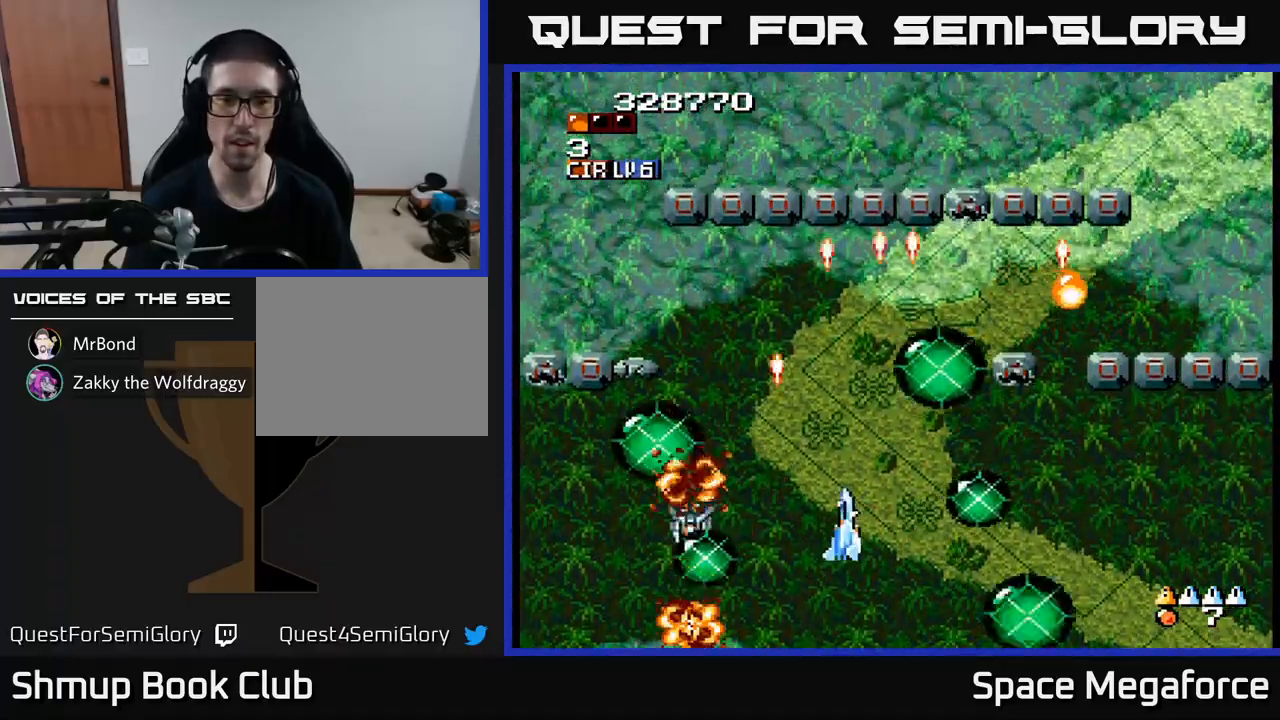
Gameplay with a controller (Xbox layout); each line is a JSON object with the inputs held at the frame after it. "events" lists button and stick changes between this image and that frame as [ms after this image, input, new state], when the widget could be followed in between. Not read: left_stick right_stick.
{"buttons": ["X", "DPAD_RIGHT"], "events": [[17, "DPAD_RIGHT", "down"], [33, "DPAD_UP", "down"], [317, "DPAD_UP", "up"]]}
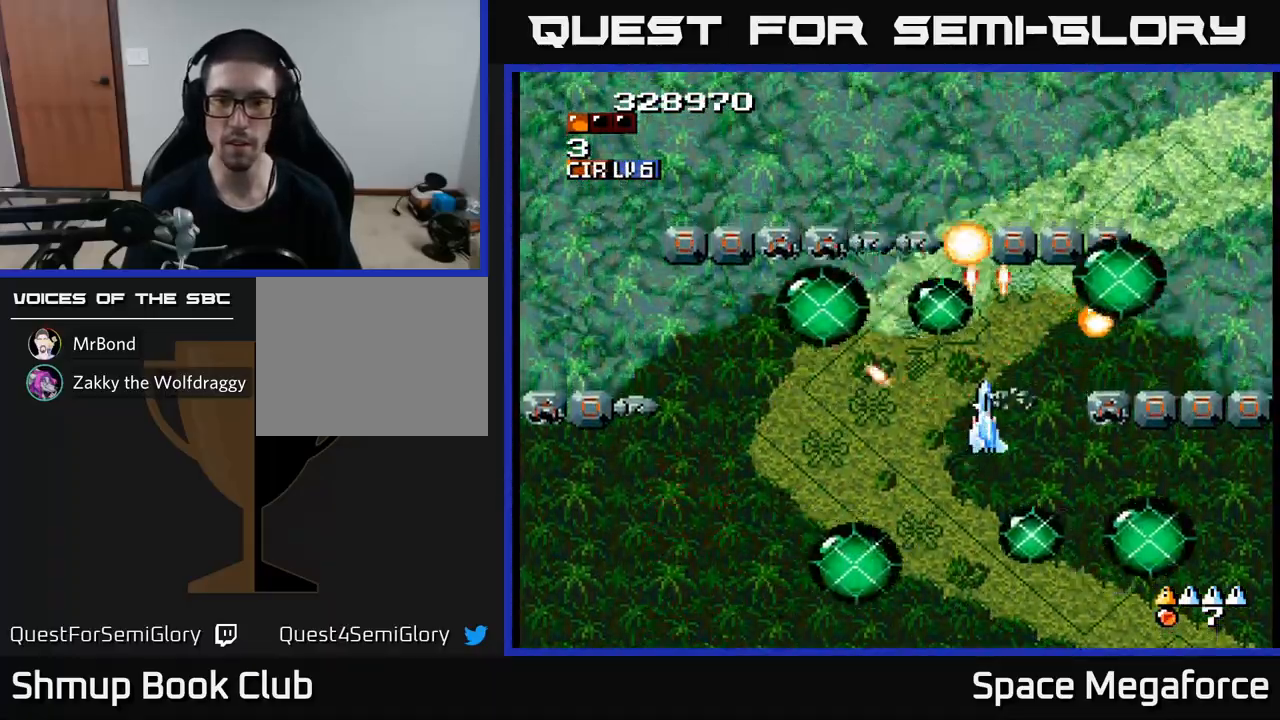
{"buttons": ["X", "DPAD_RIGHT"], "events": [[117, "DPAD_DOWN", "down"], [150, "DPAD_RIGHT", "up"], [200, "DPAD_RIGHT", "down"], [317, "DPAD_DOWN", "up"]]}
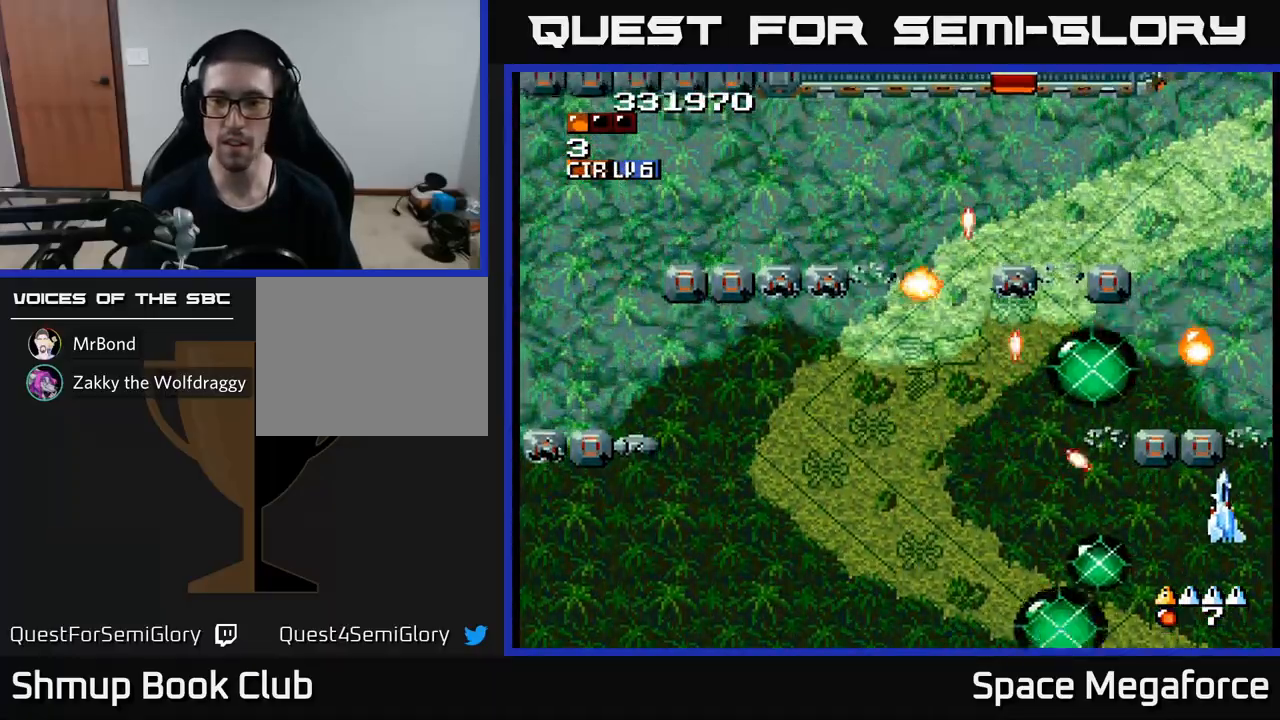
{"buttons": ["X", "DPAD_LEFT"], "events": [[17, "DPAD_DOWN", "down"], [67, "DPAD_RIGHT", "up"], [83, "DPAD_DOWN", "up"], [100, "DPAD_LEFT", "down"], [267, "DPAD_LEFT", "up"], [283, "DPAD_RIGHT", "down"], [417, "DPAD_RIGHT", "up"], [450, "DPAD_LEFT", "down"]]}
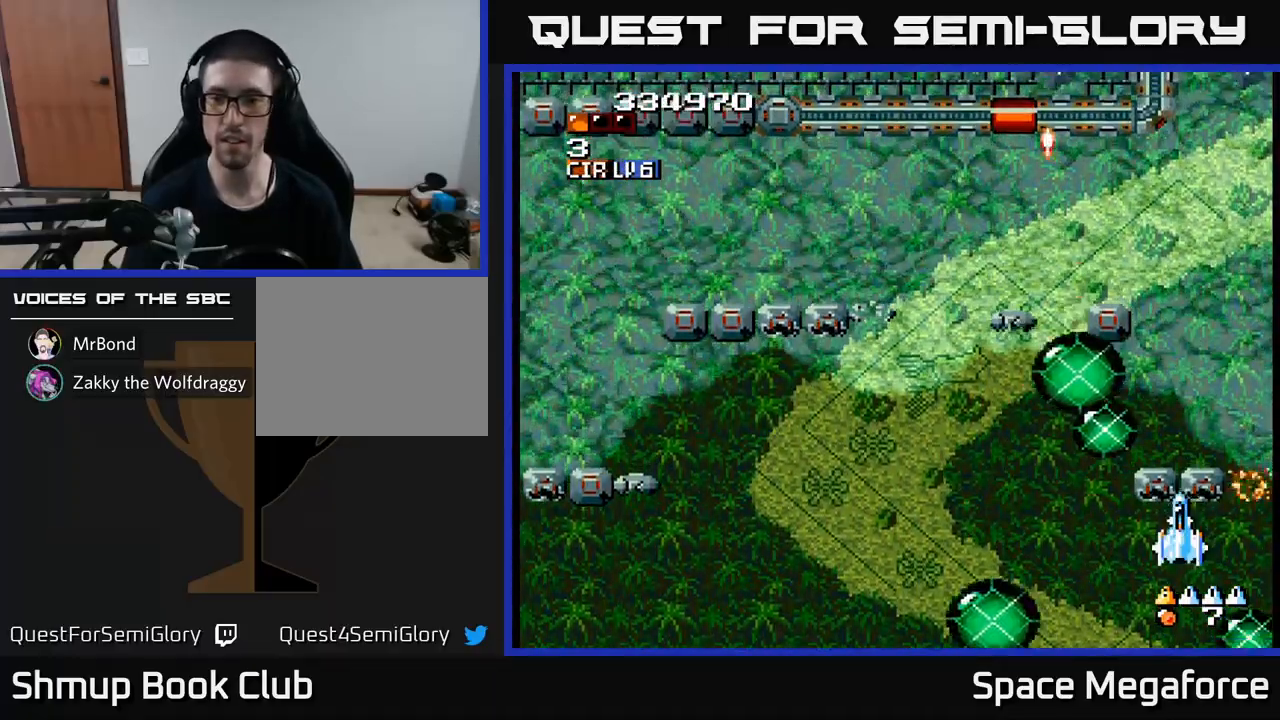
{"buttons": ["X"], "events": [[17, "DPAD_LEFT", "up"], [233, "DPAD_LEFT", "down"], [450, "DPAD_LEFT", "up"]]}
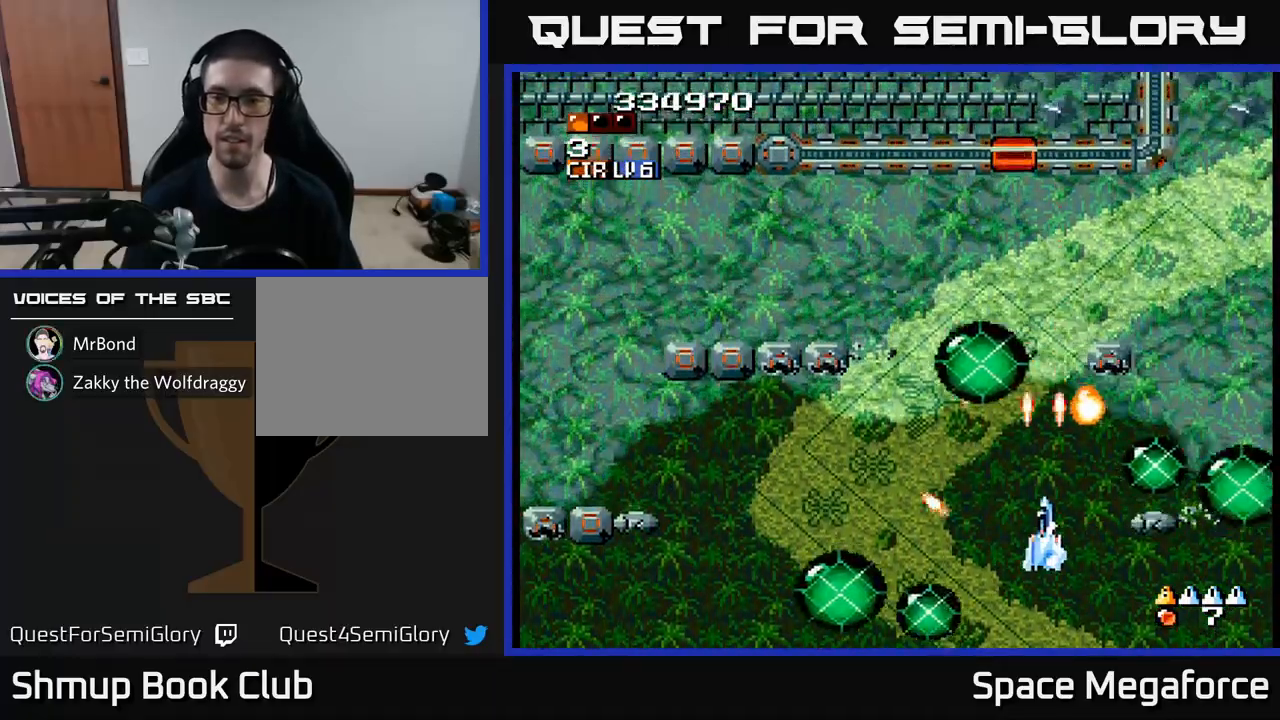
{"buttons": ["X", "DPAD_LEFT"], "events": [[17, "DPAD_UP", "down"], [50, "DPAD_LEFT", "down"], [100, "DPAD_UP", "up"]]}
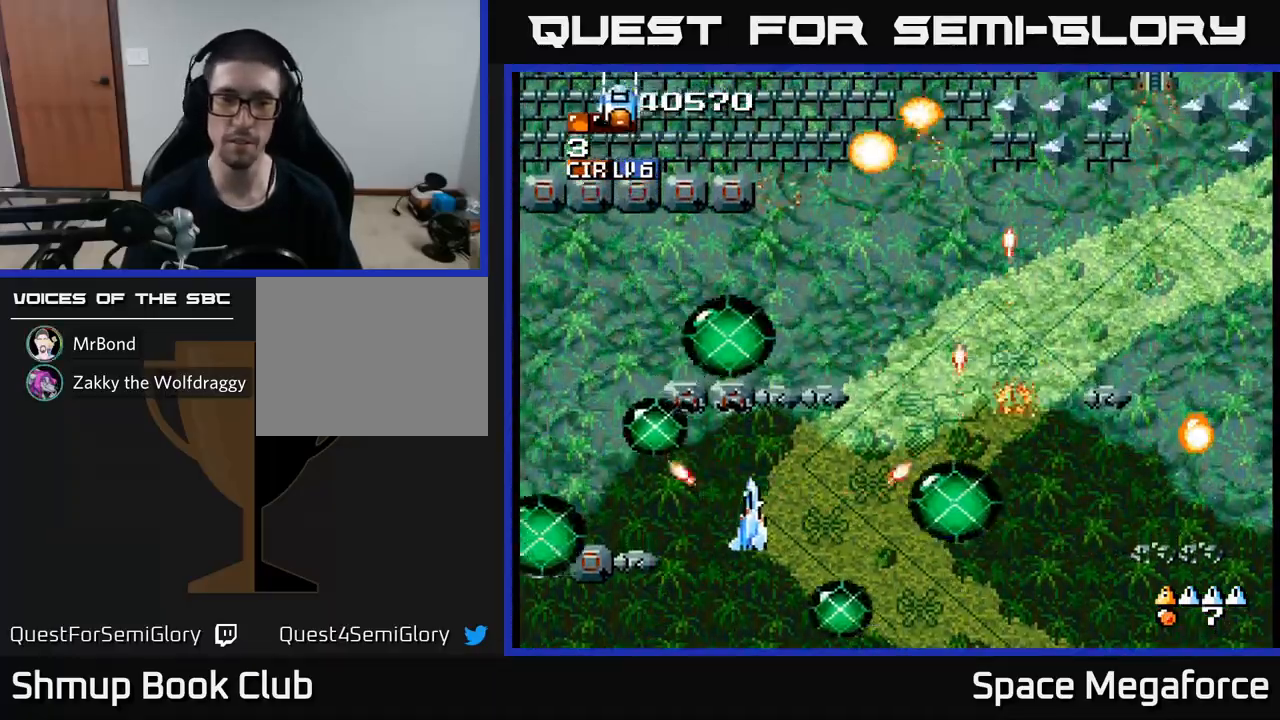
{"buttons": ["X", "DPAD_LEFT"]}
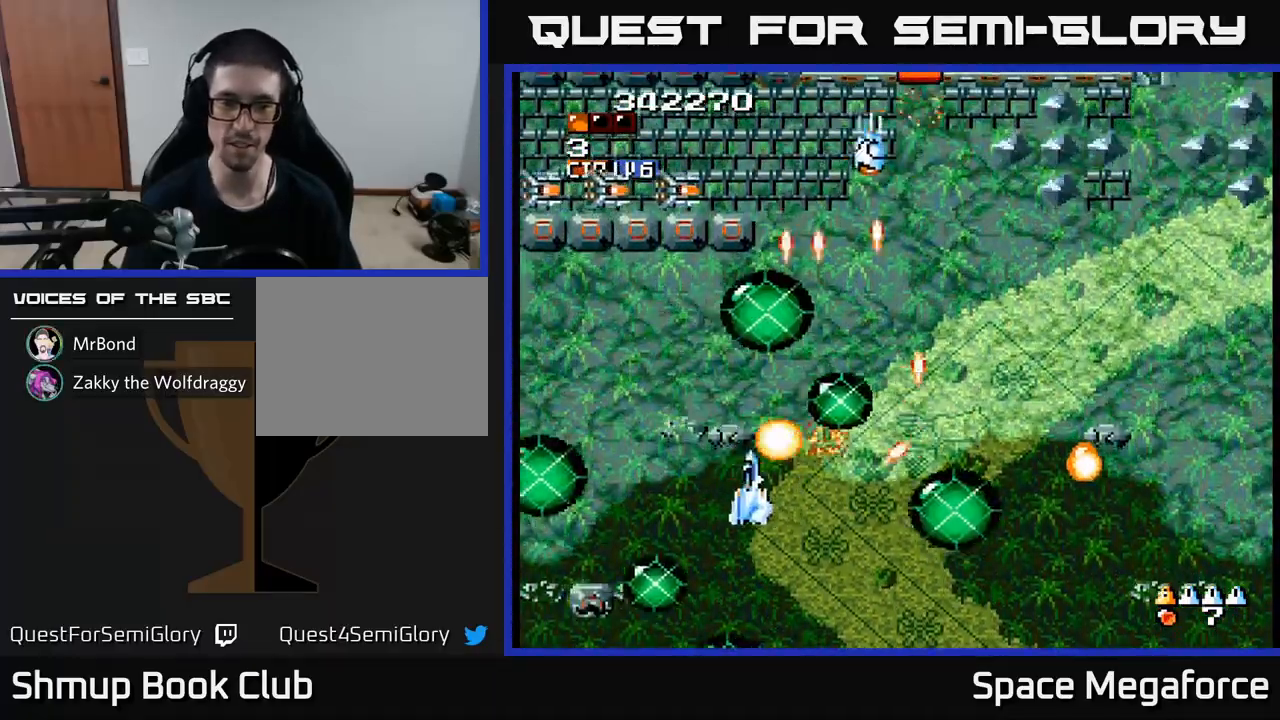
{"buttons": ["X", "DPAD_LEFT"], "events": [[67, "DPAD_LEFT", "up"], [100, "DPAD_RIGHT", "down"], [267, "DPAD_RIGHT", "up"], [317, "DPAD_LEFT", "down"]]}
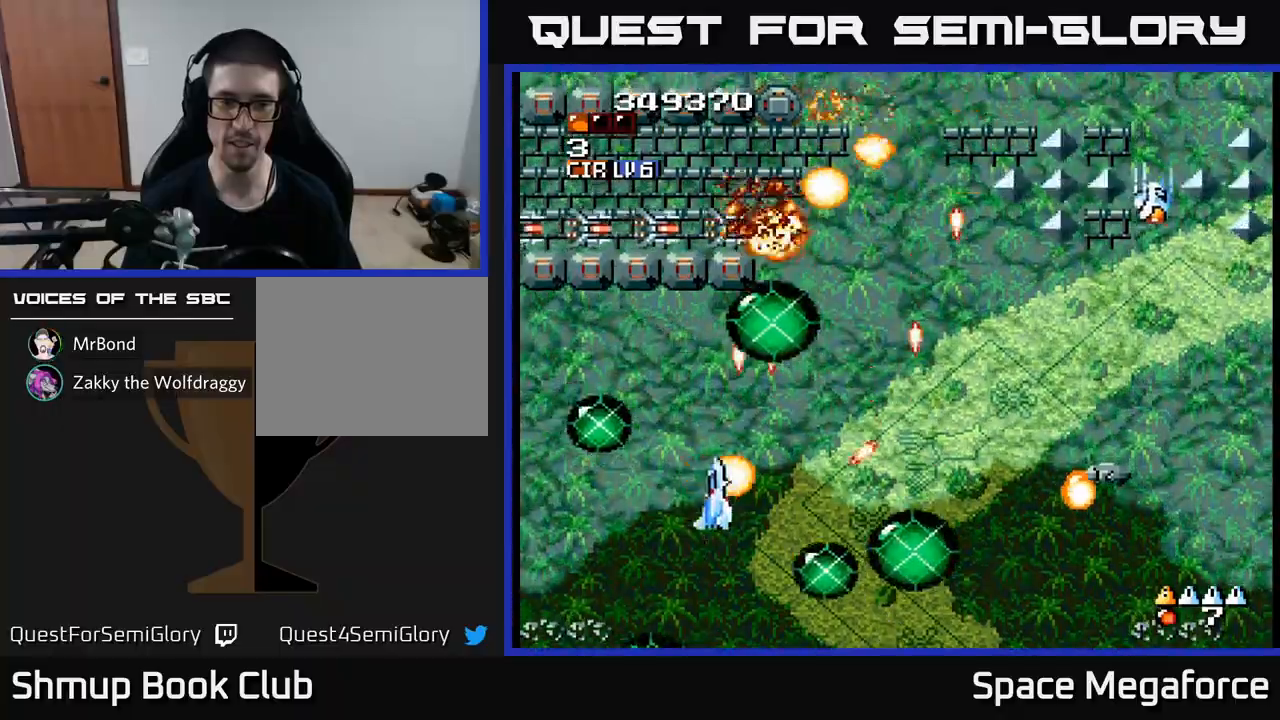
{"buttons": ["X", "DPAD_UP"]}
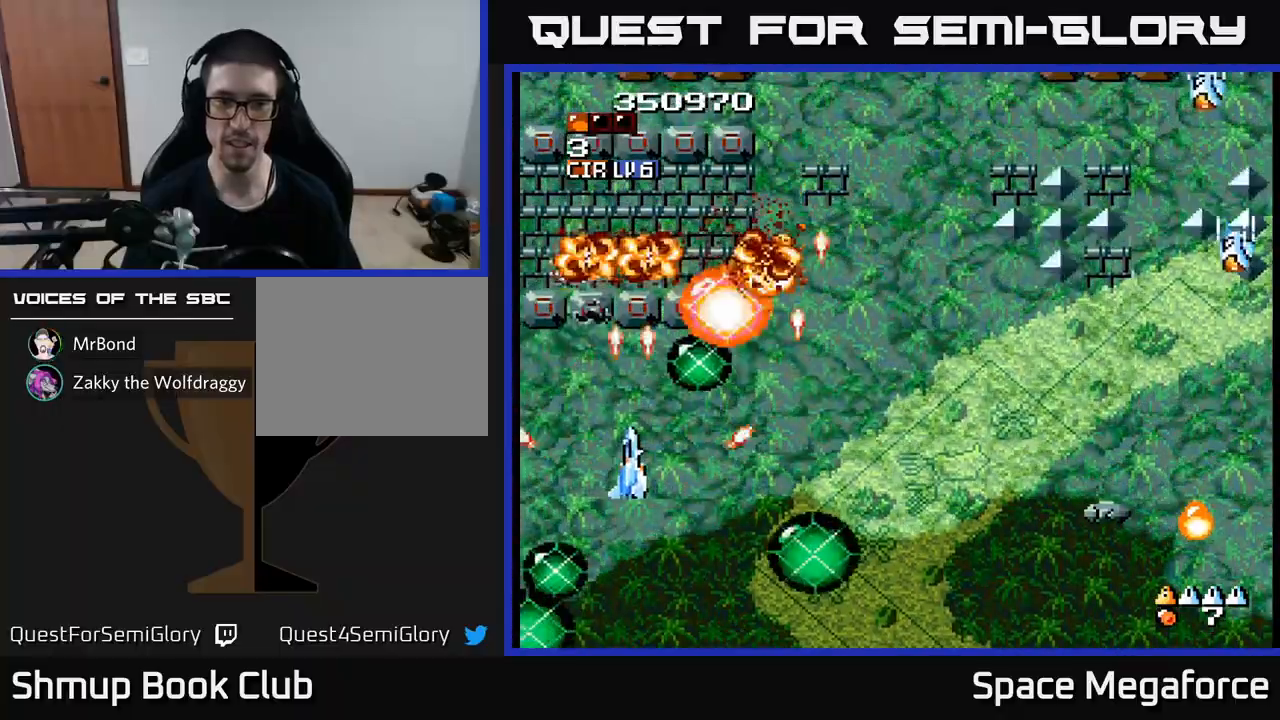
{"buttons": ["X", "DPAD_RIGHT"], "events": [[17, "DPAD_RIGHT", "down"], [150, "DPAD_UP", "up"], [317, "DPAD_DOWN", "down"], [317, "DPAD_RIGHT", "up"], [450, "DPAD_RIGHT", "down"], [467, "DPAD_DOWN", "up"]]}
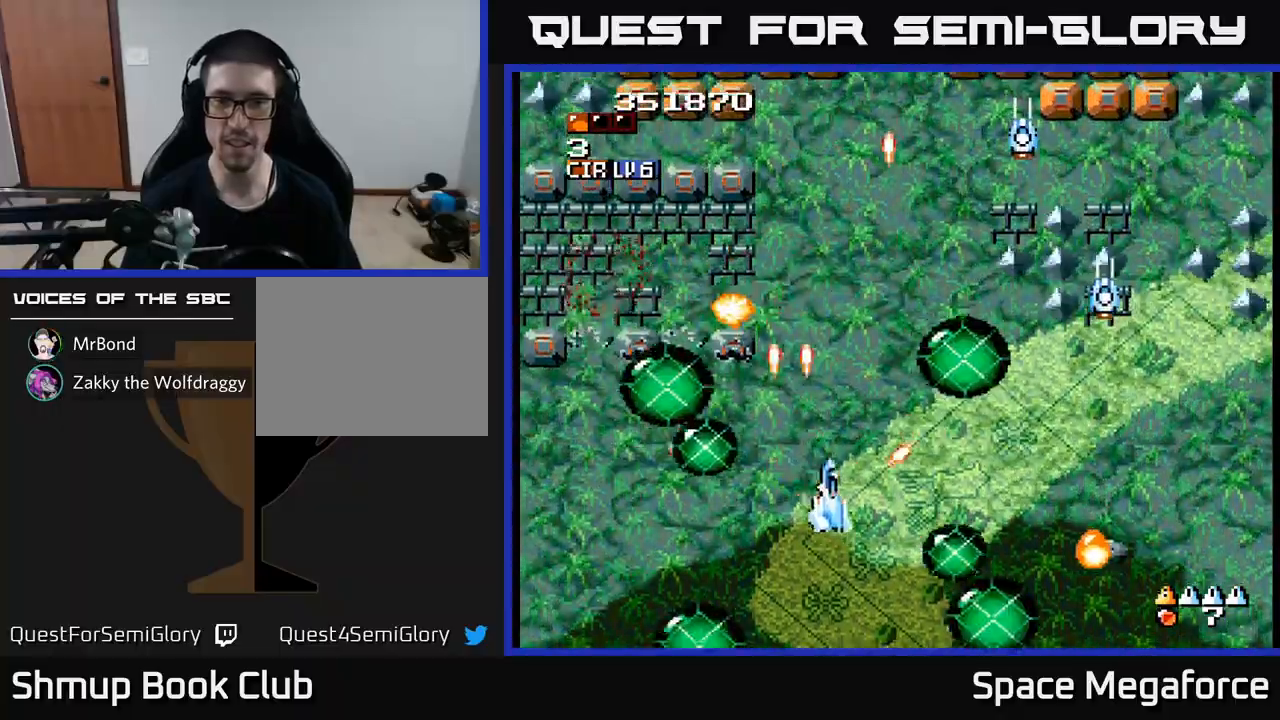
{"buttons": ["X", "DPAD_DOWN", "DPAD_RIGHT"], "events": [[33, "DPAD_DOWN", "down"], [217, "DPAD_DOWN", "up"], [500, "DPAD_DOWN", "down"]]}
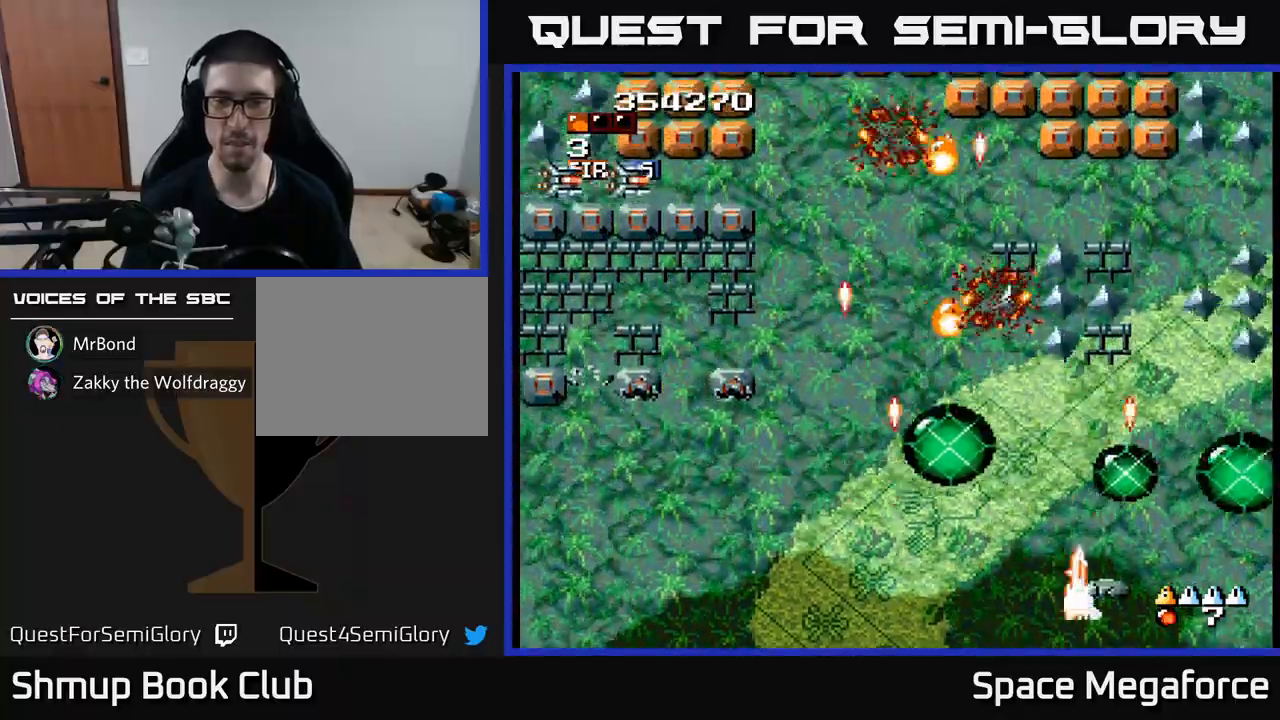
{"buttons": ["X", "DPAD_LEFT"], "events": [[17, "DPAD_RIGHT", "up"], [33, "DPAD_DOWN", "up"], [50, "DPAD_LEFT", "down"], [150, "DPAD_UP", "down"], [267, "DPAD_UP", "up"]]}
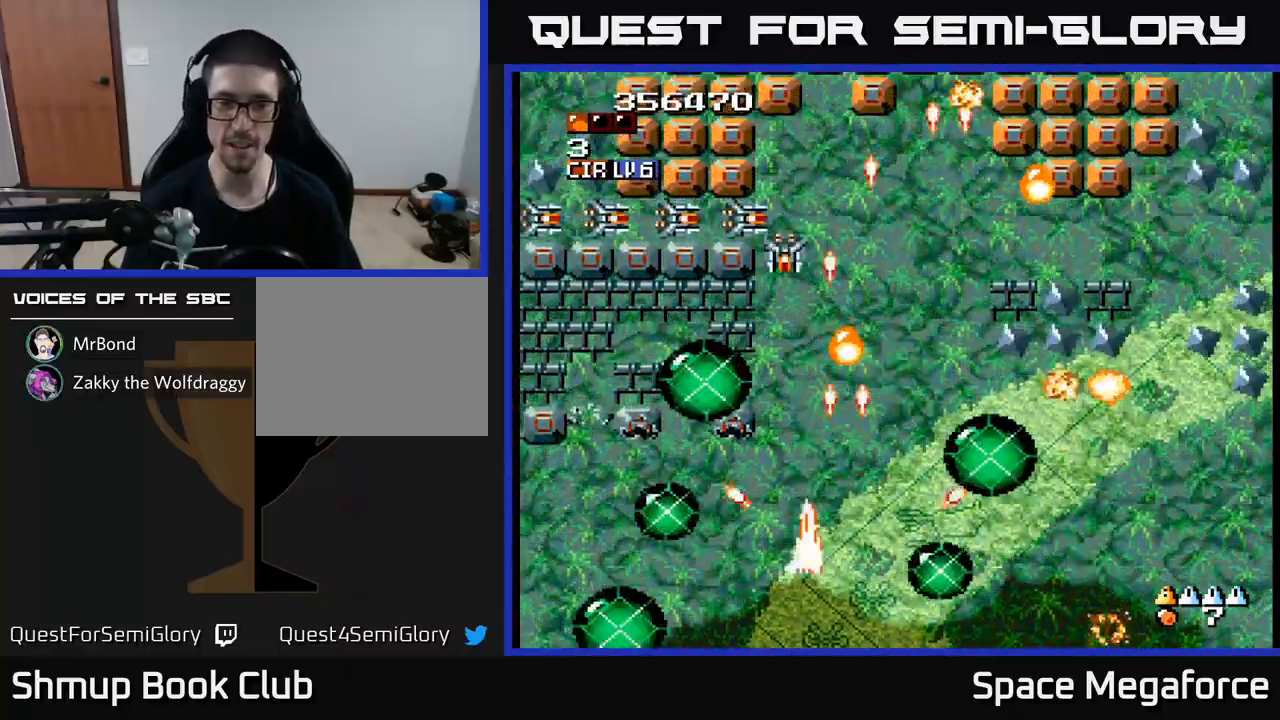
{"buttons": ["X", "DPAD_RIGHT"], "events": [[100, "DPAD_UP", "down"], [217, "DPAD_UP", "up"], [417, "DPAD_LEFT", "up"], [433, "DPAD_RIGHT", "down"]]}
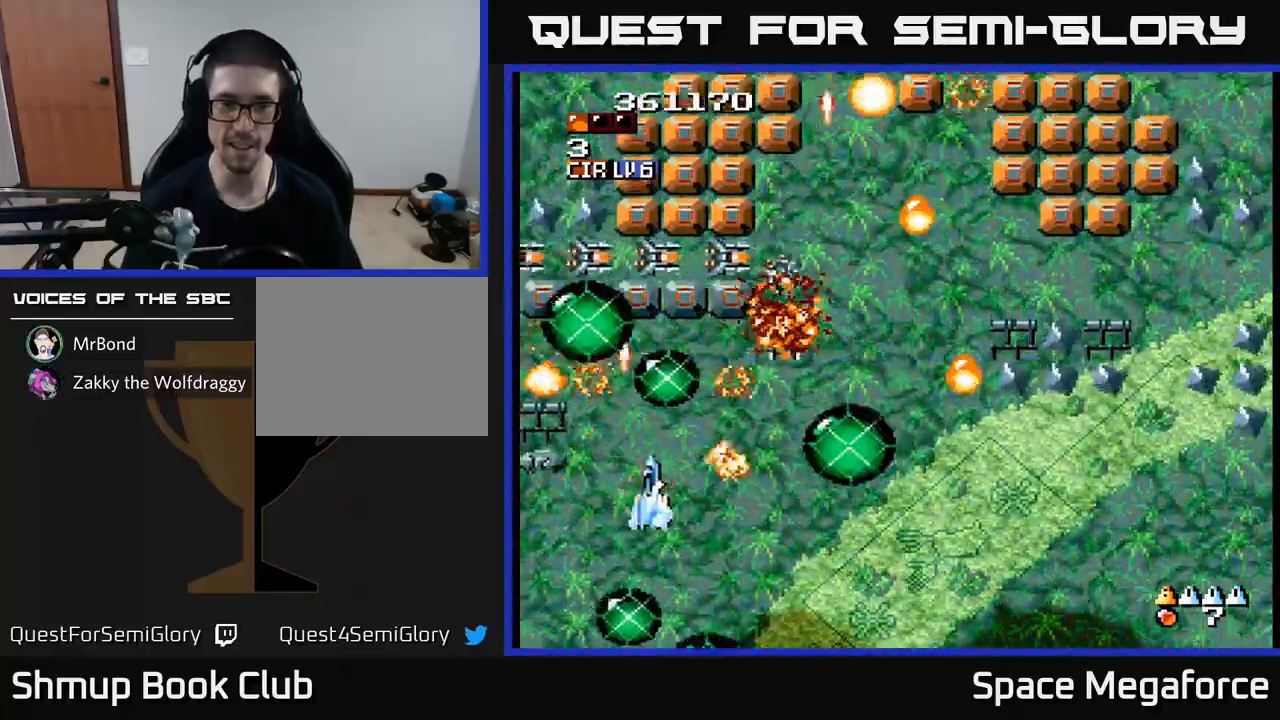
{"buttons": ["X", "DPAD_UP", "DPAD_LEFT"], "events": [[450, "DPAD_RIGHT", "up"], [467, "DPAD_UP", "down"], [483, "DPAD_LEFT", "down"]]}
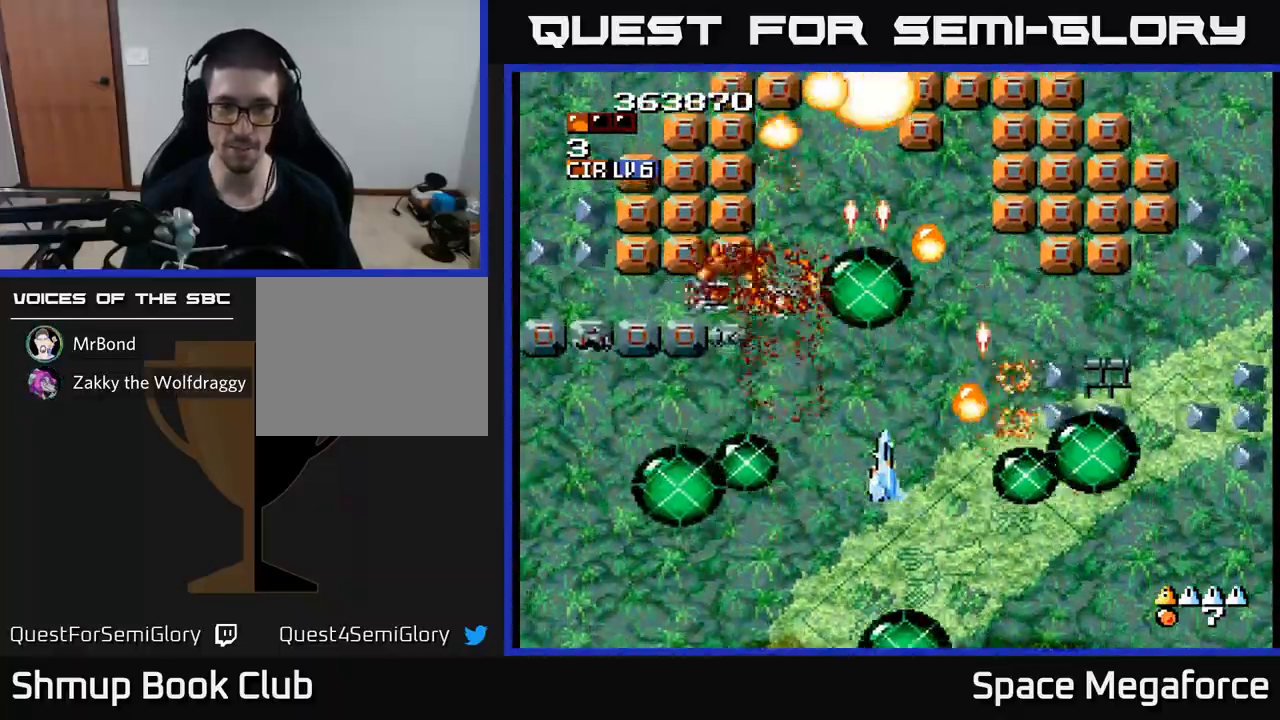
{"buttons": ["X", "DPAD_RIGHT"], "events": [[33, "DPAD_UP", "up"], [283, "DPAD_LEFT", "up"], [283, "DPAD_RIGHT", "down"], [300, "DPAD_UP", "down"], [467, "DPAD_UP", "up"]]}
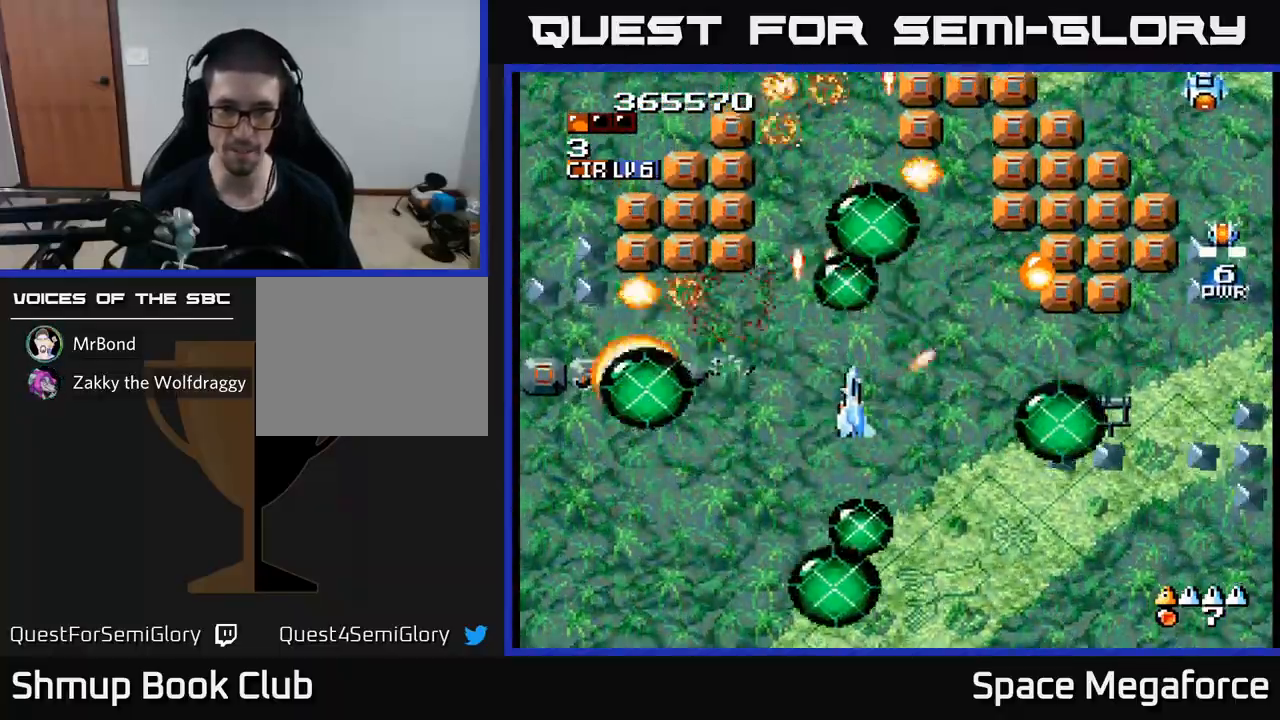
{"buttons": ["X", "DPAD_LEFT"], "events": [[150, "DPAD_DOWN", "down"], [267, "DPAD_DOWN", "up"], [383, "DPAD_UP", "down"], [400, "DPAD_RIGHT", "up"], [433, "DPAD_LEFT", "down"], [467, "DPAD_UP", "up"]]}
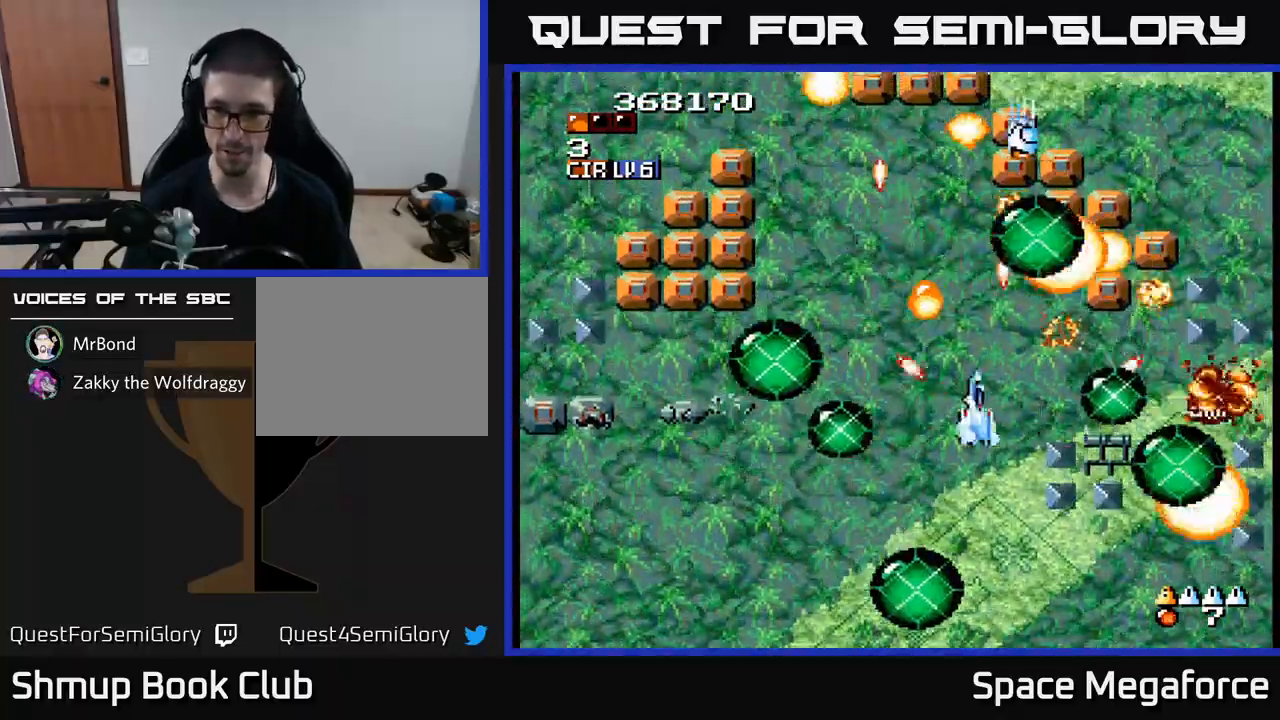
{"buttons": ["X", "DPAD_LEFT"], "events": [[133, "DPAD_UP", "down"], [150, "DPAD_LEFT", "up"], [150, "DPAD_UP", "up"], [167, "DPAD_RIGHT", "down"], [167, "DPAD_UP", "down"], [283, "DPAD_UP", "up"], [333, "DPAD_RIGHT", "up"], [367, "DPAD_LEFT", "down"]]}
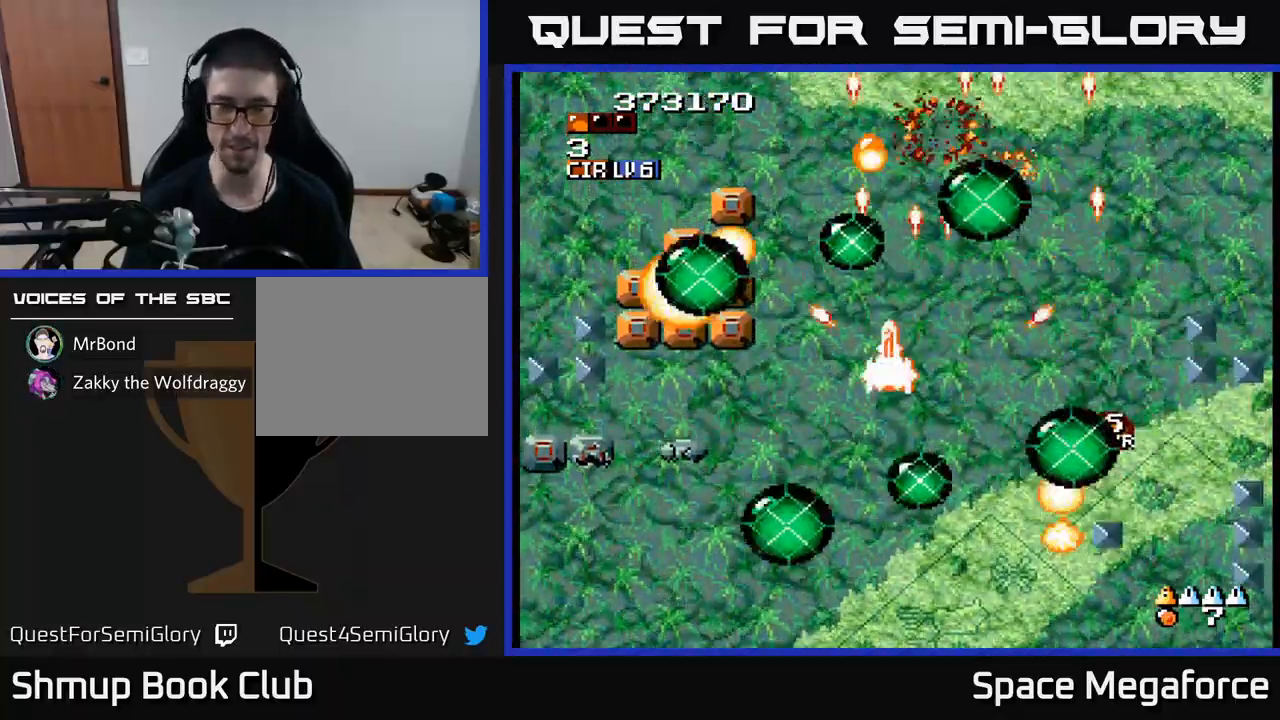
{"buttons": ["X", "DPAD_LEFT"], "events": [[133, "DPAD_DOWN", "down"], [200, "DPAD_LEFT", "up"], [300, "DPAD_LEFT", "down"], [383, "DPAD_DOWN", "up"]]}
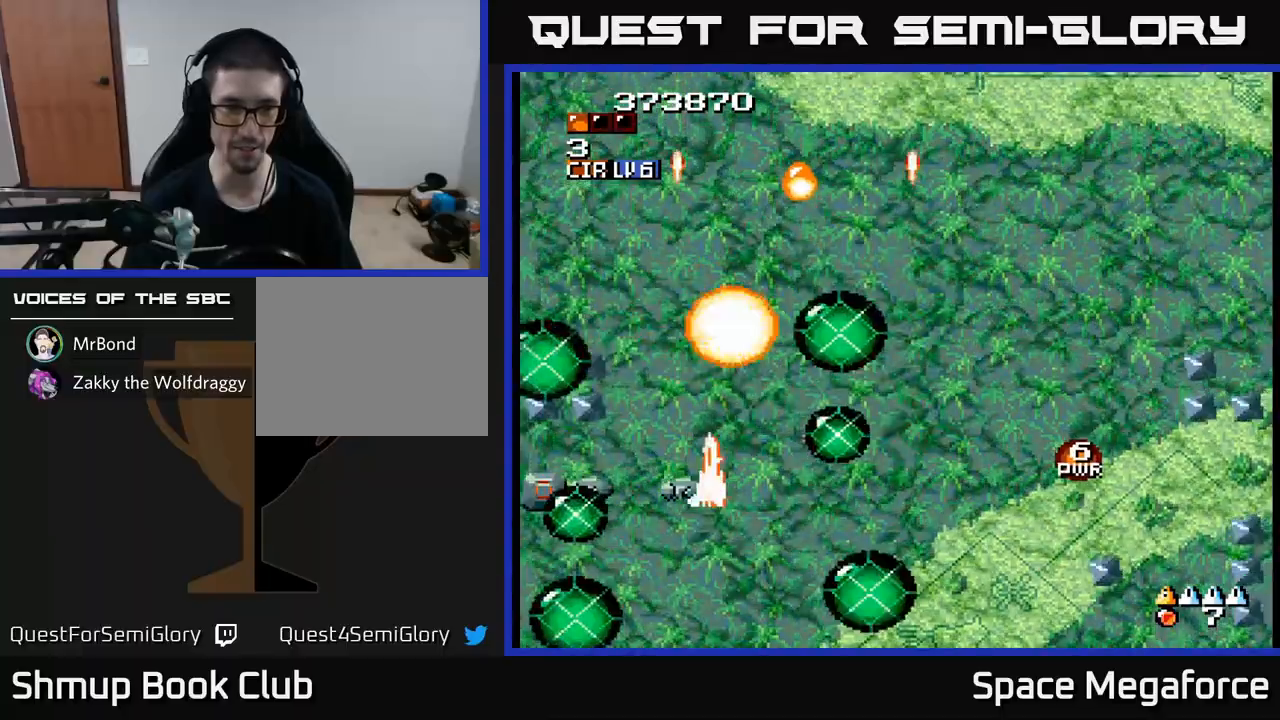
{"buttons": ["X", "DPAD_LEFT"], "events": [[33, "DPAD_DOWN", "down"], [167, "DPAD_DOWN", "up"], [300, "DPAD_DOWN", "down"], [300, "DPAD_LEFT", "up"], [383, "DPAD_LEFT", "down"], [417, "DPAD_DOWN", "up"]]}
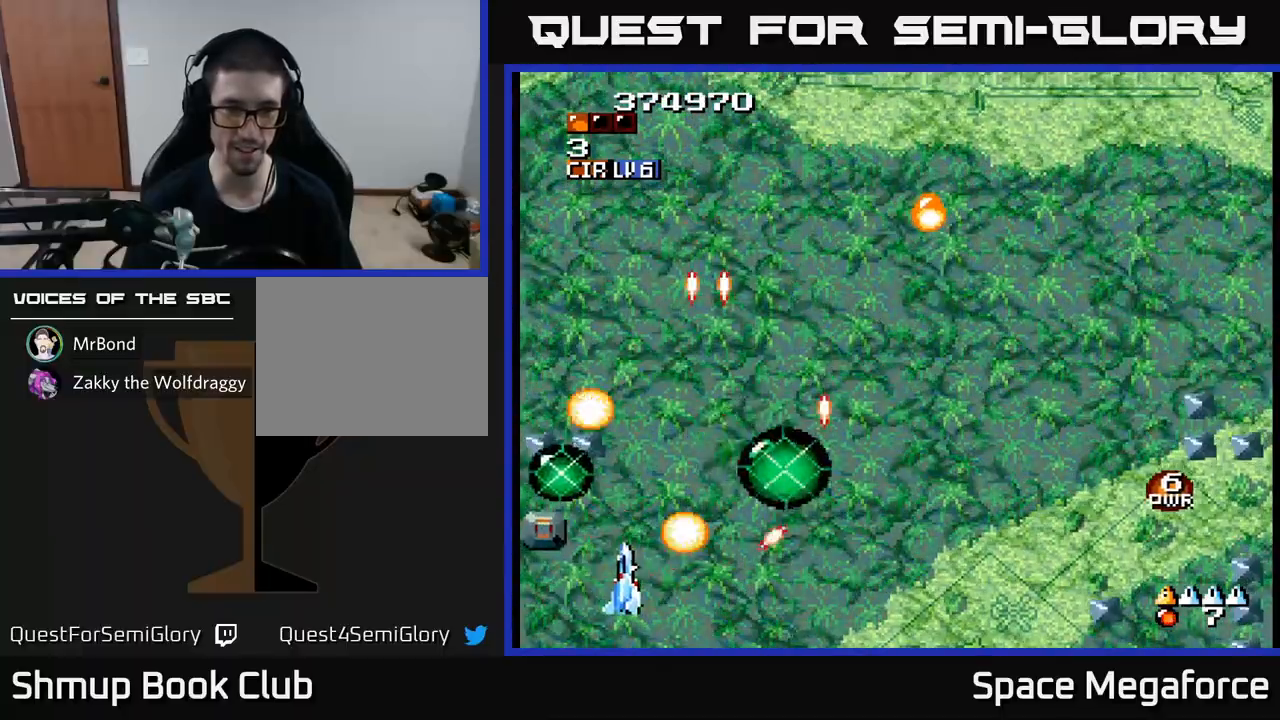
{"buttons": ["X"], "events": [[150, "DPAD_LEFT", "up"]]}
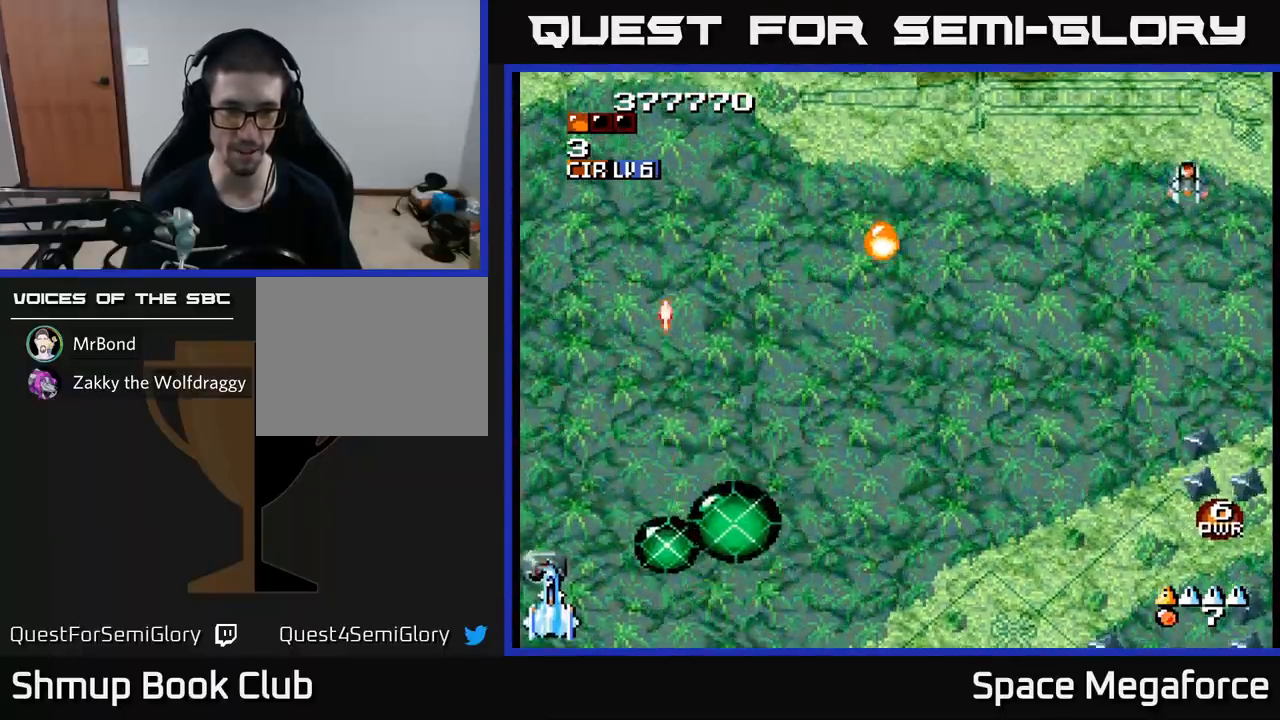
{"buttons": ["X", "DPAD_UP", "DPAD_RIGHT"], "events": [[67, "DPAD_DOWN", "down"], [100, "DPAD_RIGHT", "down"], [150, "DPAD_DOWN", "up"], [150, "DPAD_RIGHT", "up"], [400, "DPAD_UP", "down"], [417, "DPAD_RIGHT", "down"]]}
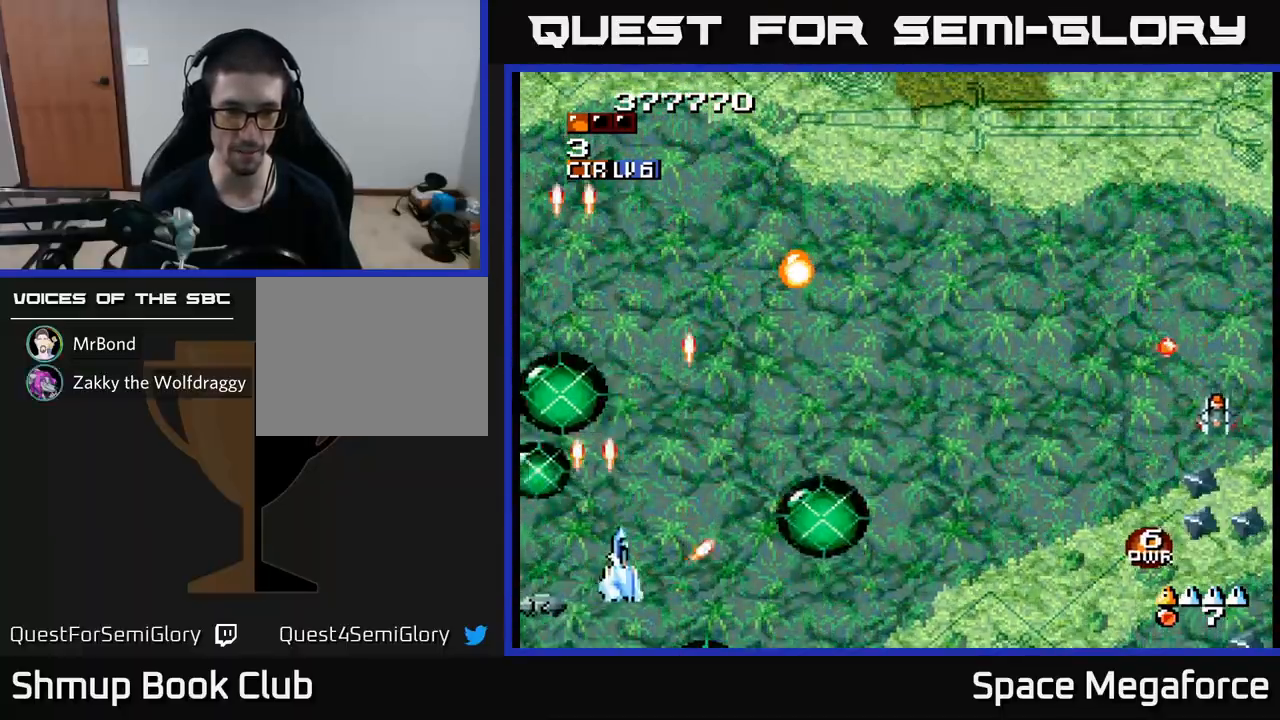
{"buttons": ["X", "DPAD_RIGHT"], "events": [[67, "DPAD_RIGHT", "up"], [133, "DPAD_UP", "up"], [183, "DPAD_RIGHT", "down"]]}
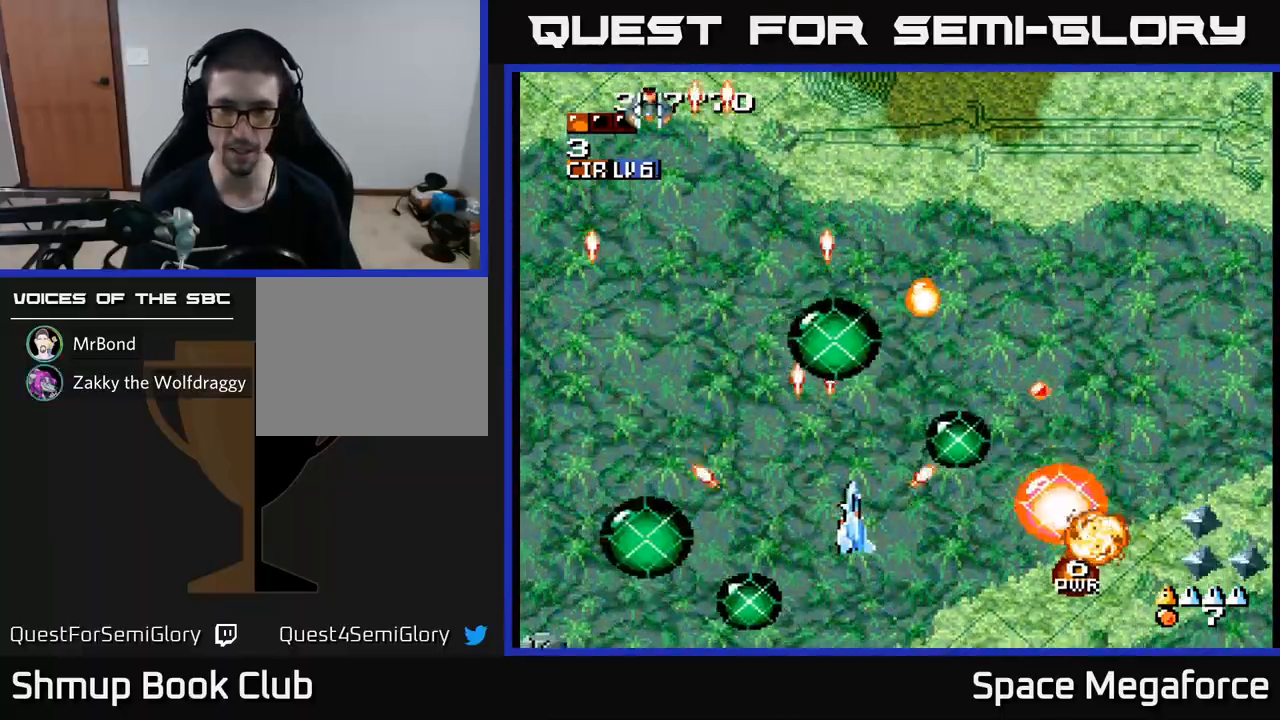
{"buttons": ["X", "DPAD_DOWN", "DPAD_RIGHT"], "events": [[83, "DPAD_RIGHT", "up"], [150, "DPAD_LEFT", "down"], [150, "DPAD_UP", "down"], [183, "DPAD_UP", "up"], [233, "DPAD_LEFT", "up"], [250, "DPAD_DOWN", "down"], [267, "DPAD_RIGHT", "down"]]}
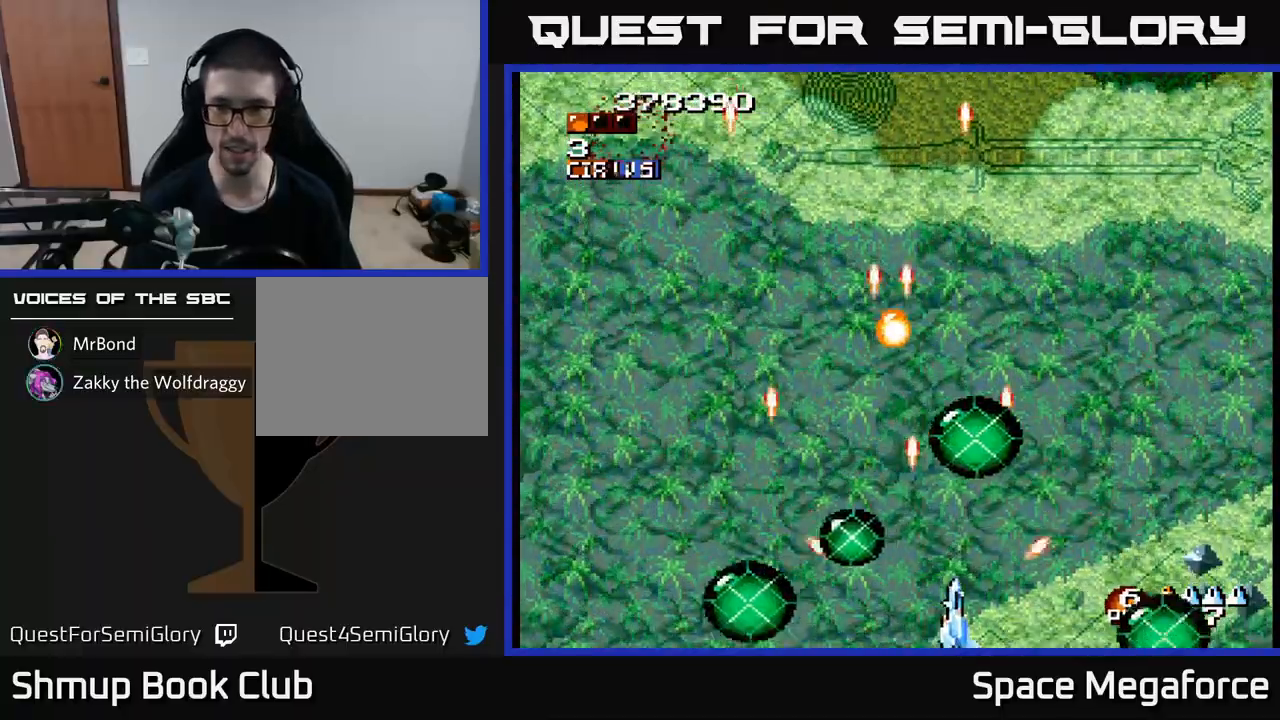
{"buttons": ["X"], "events": [[67, "DPAD_DOWN", "up"], [200, "DPAD_RIGHT", "up"]]}
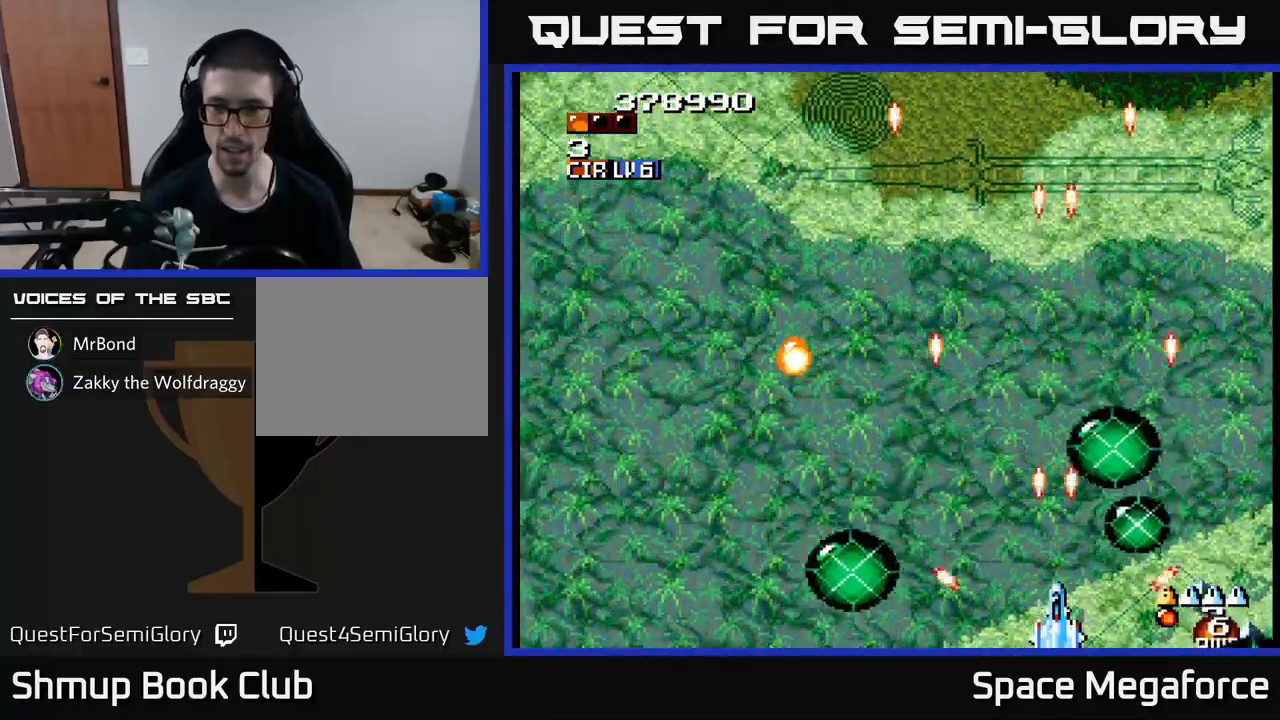
{"buttons": ["X"], "events": [[67, "DPAD_LEFT", "down"], [200, "DPAD_LEFT", "up"], [217, "DPAD_RIGHT", "down"], [267, "DPAD_RIGHT", "up"]]}
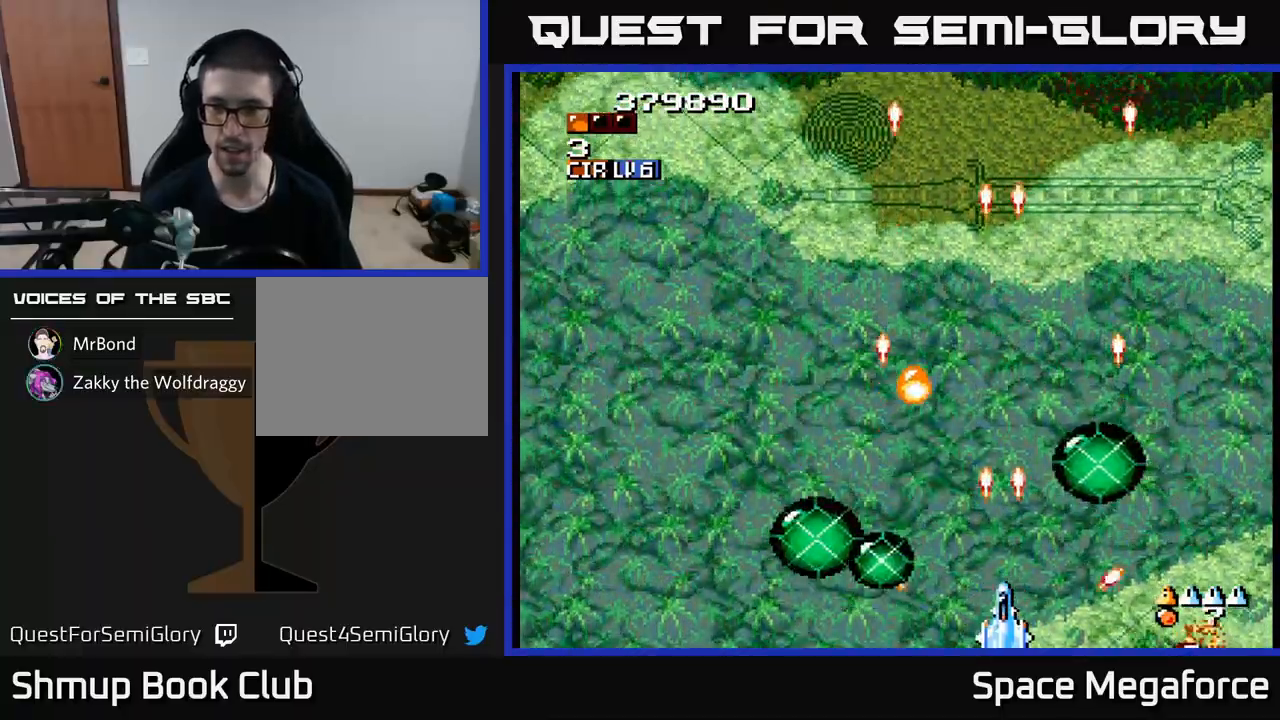
{"buttons": ["X", "DPAD_UP", "DPAD_LEFT"], "events": [[250, "DPAD_UP", "down"], [450, "DPAD_LEFT", "down"]]}
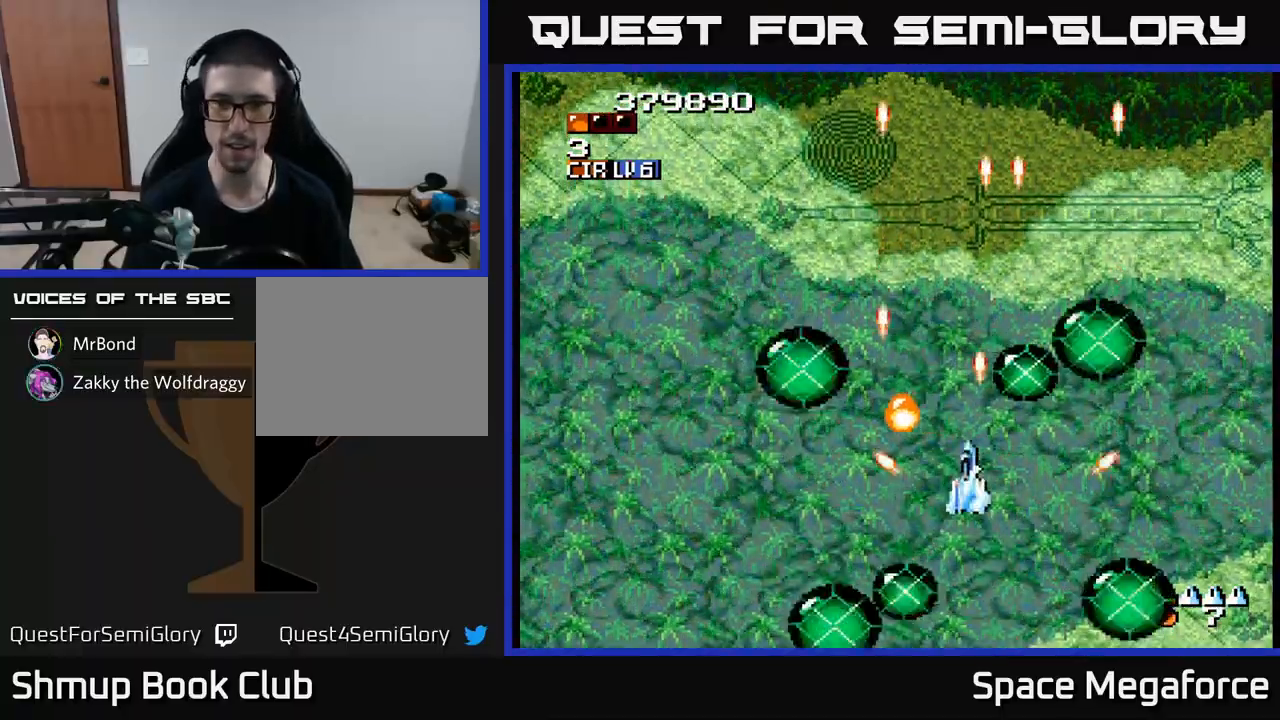
{"buttons": ["X", "DPAD_RIGHT"], "events": [[117, "DPAD_UP", "up"], [333, "DPAD_LEFT", "up"], [367, "DPAD_RIGHT", "down"], [367, "DPAD_UP", "down"], [483, "DPAD_UP", "up"]]}
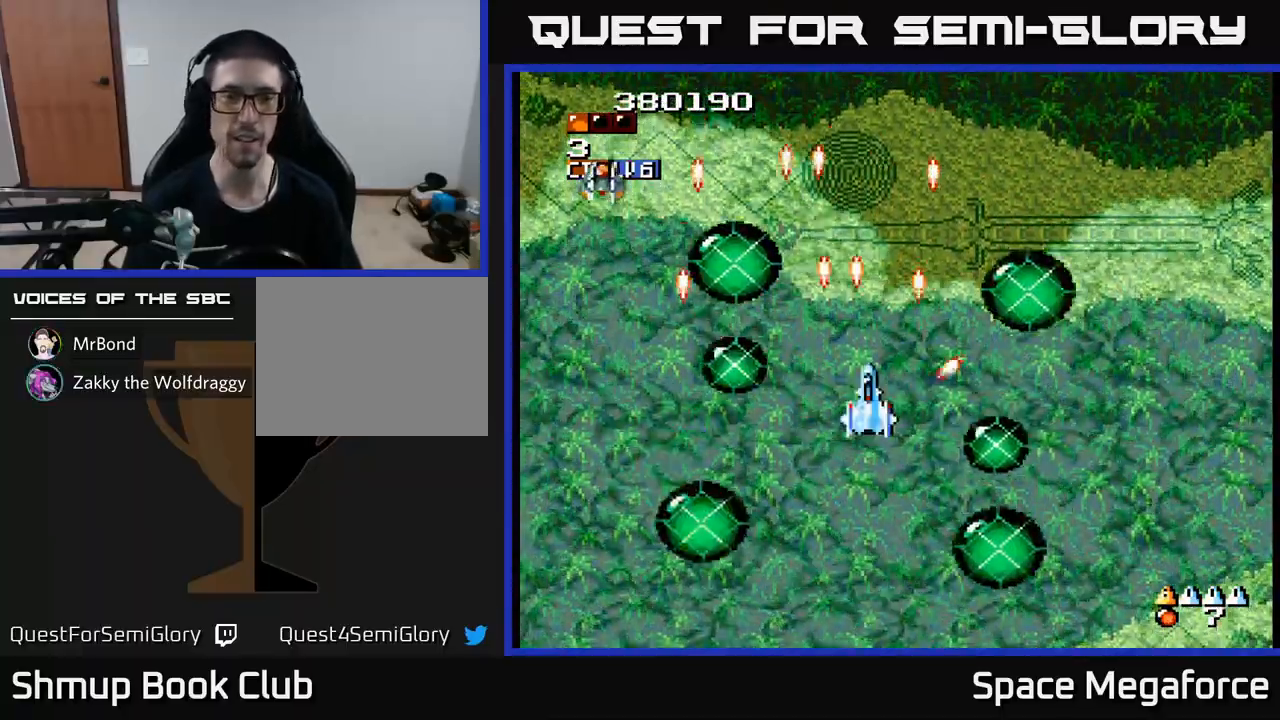
{"buttons": ["X", "DPAD_LEFT"], "events": [[17, "DPAD_RIGHT", "up"], [267, "DPAD_LEFT", "down"]]}
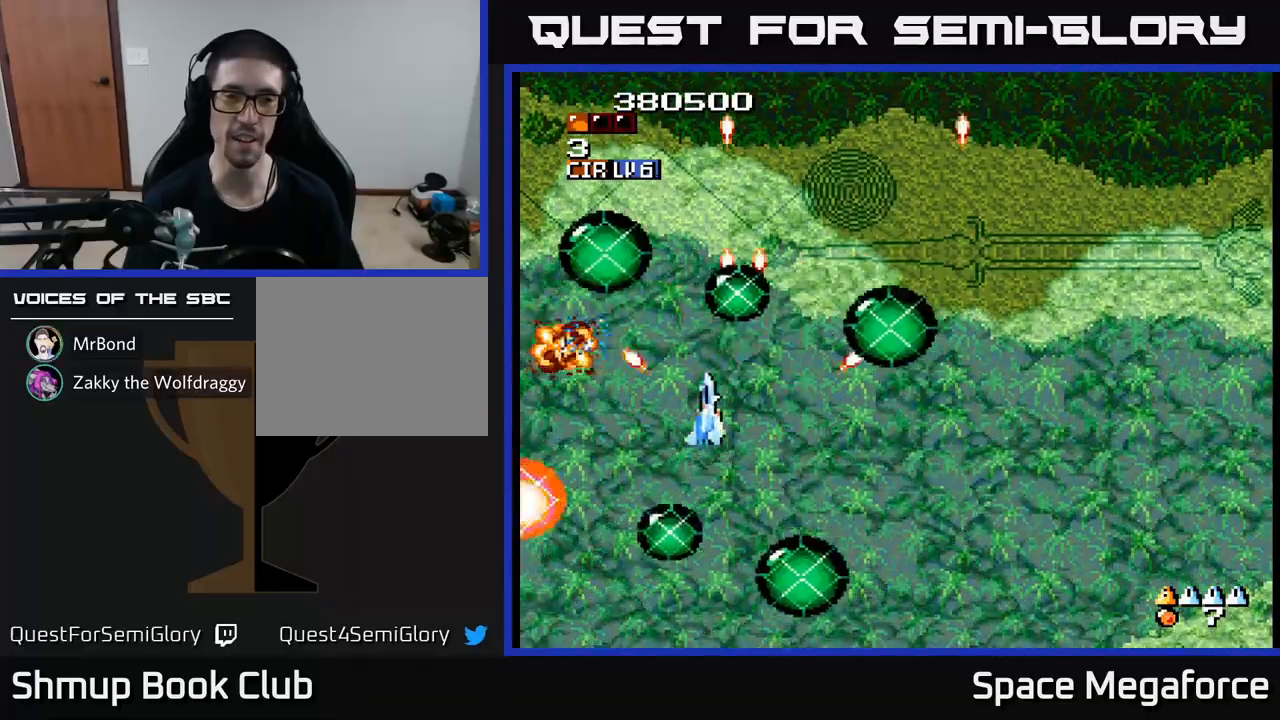
{"buttons": ["X", "DPAD_RIGHT"], "events": [[17, "DPAD_DOWN", "down"], [50, "DPAD_LEFT", "up"], [133, "DPAD_RIGHT", "down"], [167, "DPAD_DOWN", "up"], [233, "DPAD_UP", "down"], [400, "DPAD_UP", "up"]]}
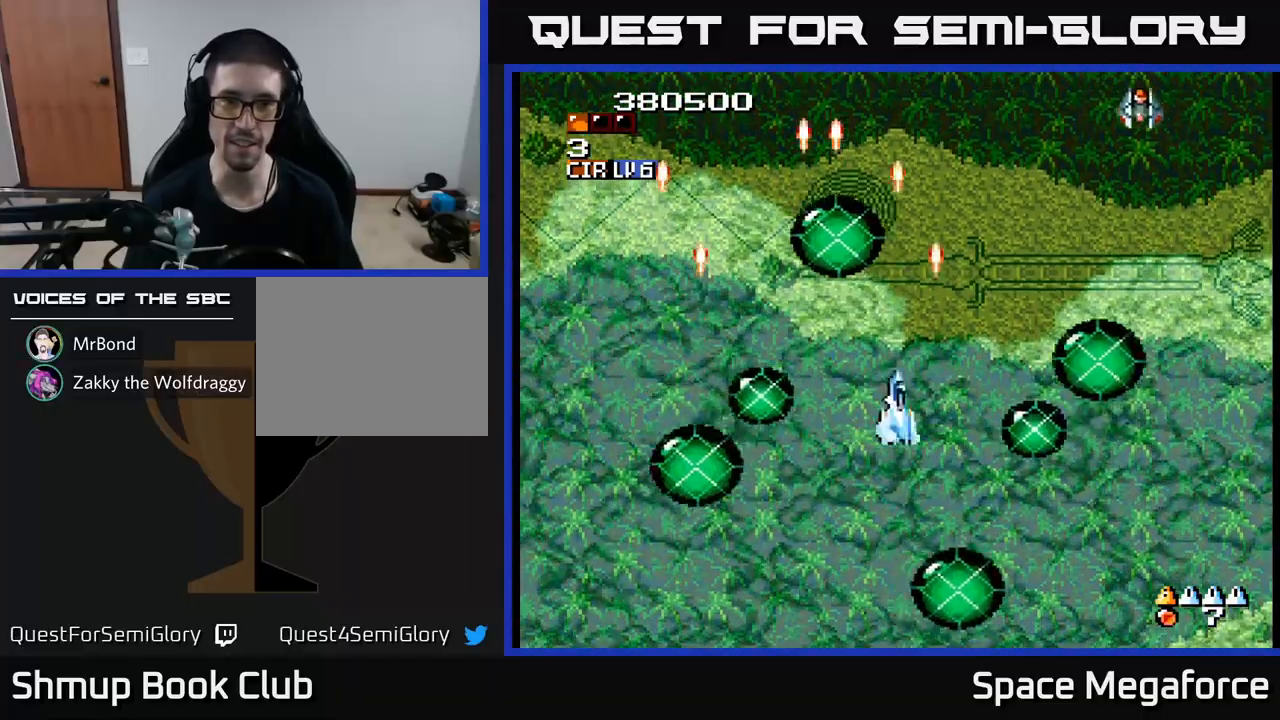
{"buttons": ["X", "DPAD_RIGHT"], "events": [[17, "DPAD_RIGHT", "up"], [333, "DPAD_RIGHT", "down"]]}
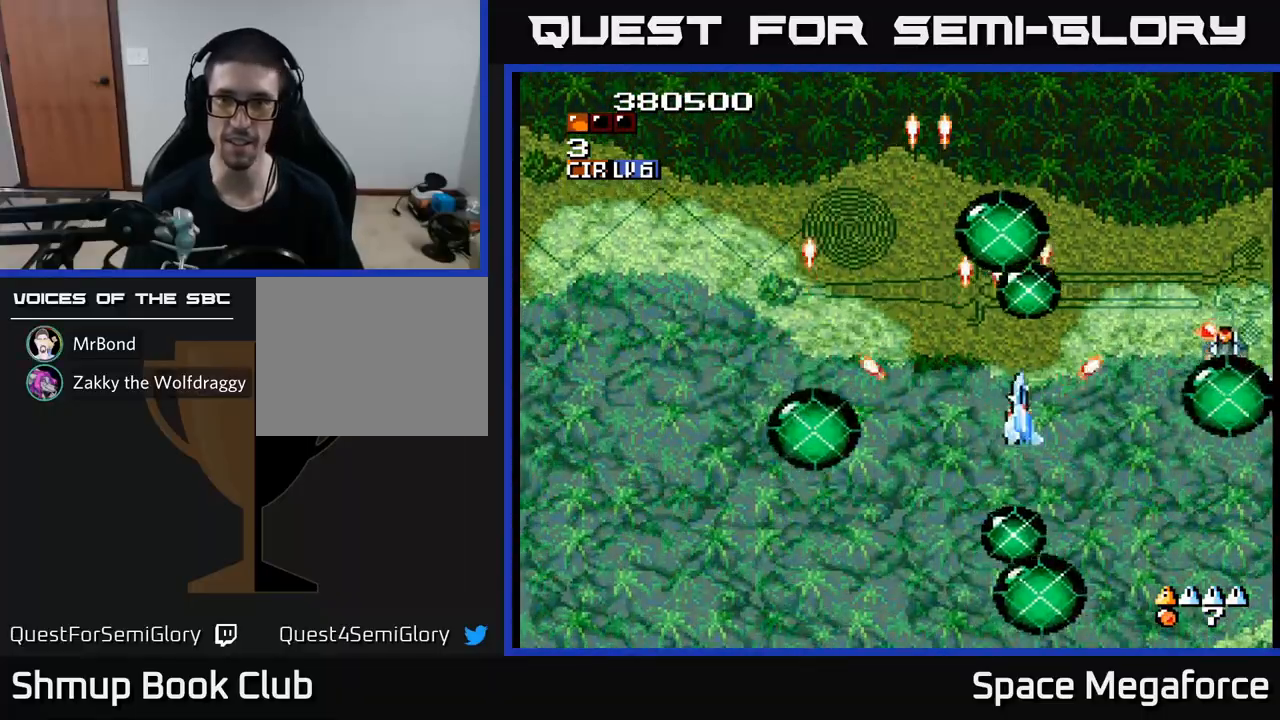
{"buttons": ["X", "DPAD_LEFT"], "events": [[117, "DPAD_RIGHT", "up"], [150, "DPAD_LEFT", "down"]]}